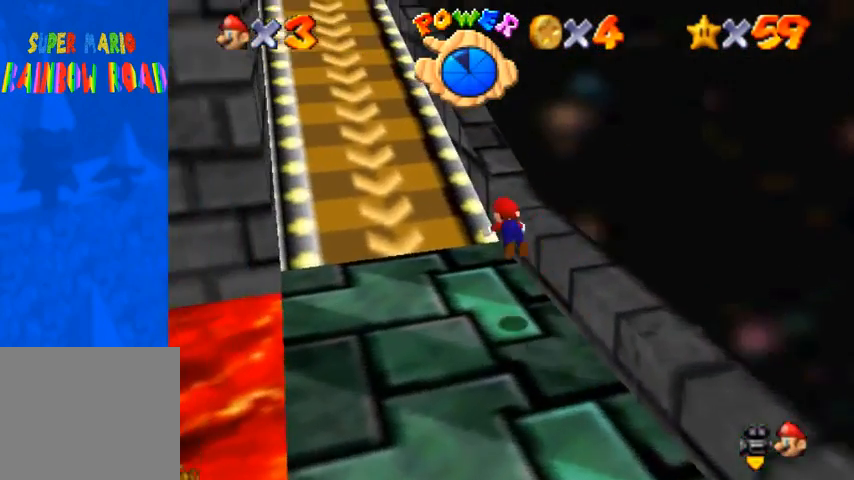
Gameplay with a controller (PlayStation layout); each line is a JSON object with the inputs held at the frame after it. "events" lists button and stick changes between this image and that frame as [ms after this image, input, new state], when the widget could be followed in between. Not read: L3 R3.
{"buttons": [], "left_stick": "up", "right_stick": "center", "events": [[333, "CROSS", "down"], [433, "left_stick", "up"], [467, "CROSS", "up"]]}
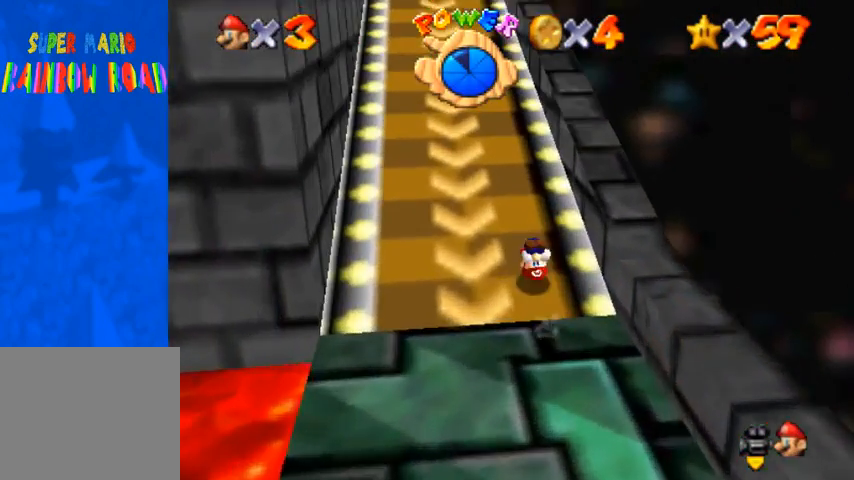
{"buttons": [], "left_stick": "up", "right_stick": "center", "events": [[200, "CROSS", "down"], [200, "SQUARE", "down"], [400, "SQUARE", "up"], [433, "CROSS", "up"]]}
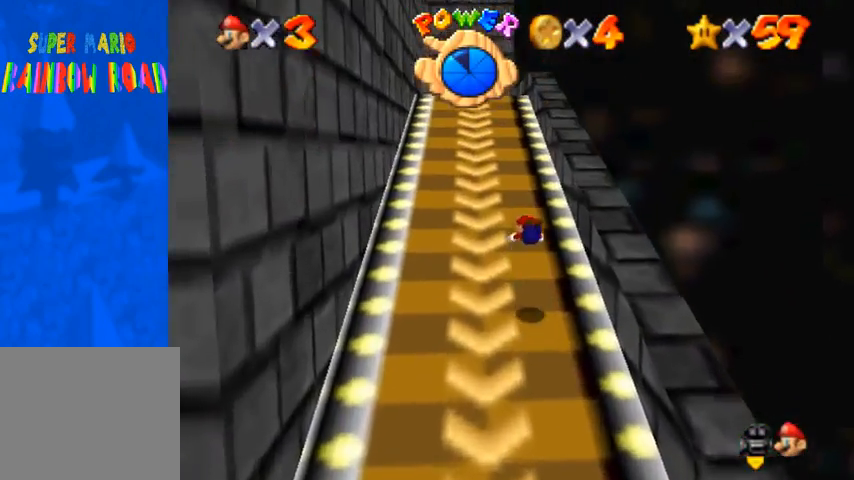
{"buttons": [], "left_stick": "up", "right_stick": "center", "events": [[367, "CROSS", "down"], [367, "SQUARE", "down"], [400, "SQUARE", "up"], [500, "CROSS", "up"]]}
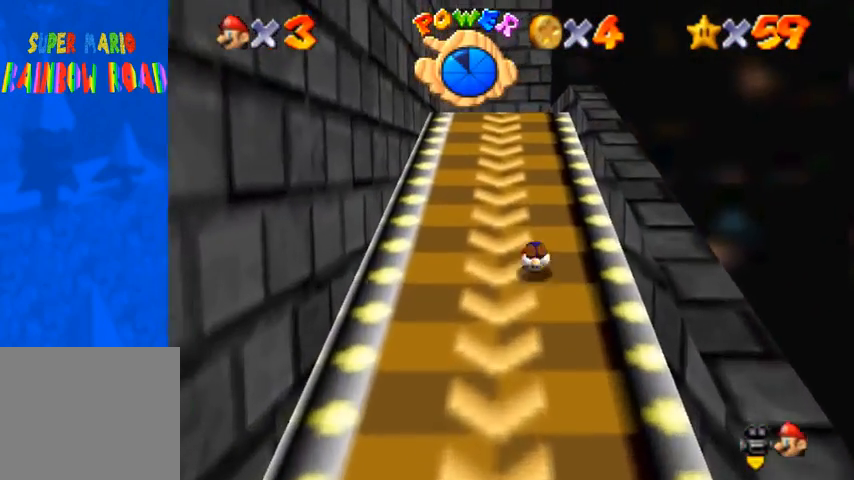
{"buttons": ["CROSS"], "left_stick": "up", "right_stick": "center", "events": [[100, "CROSS", "down"], [100, "SQUARE", "down"], [267, "CROSS", "up"], [300, "SQUARE", "up"], [367, "CROSS", "down"], [367, "SQUARE", "down"], [467, "SQUARE", "up"]]}
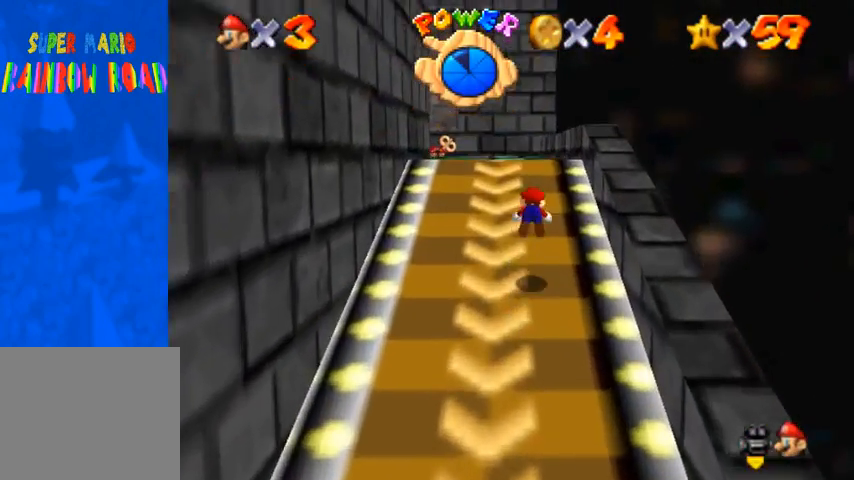
{"buttons": ["SQUARE"], "left_stick": "up", "right_stick": "center", "events": [[33, "CROSS", "up"], [133, "CROSS", "down"], [133, "SQUARE", "down"], [200, "CROSS", "up"], [233, "SQUARE", "up"], [500, "SQUARE", "down"]]}
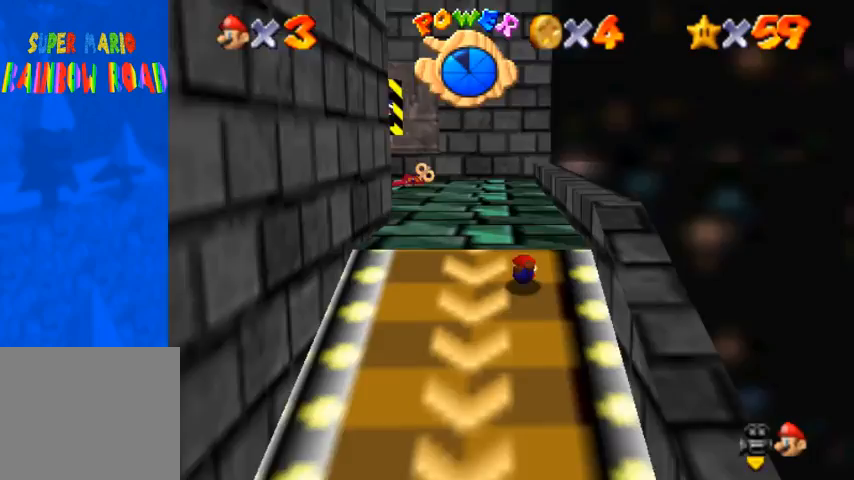
{"buttons": [], "left_stick": "up", "right_stick": "right", "events": [[67, "CROSS", "down"], [100, "SQUARE", "up"], [133, "CROSS", "up"], [267, "right_stick", "down-right"], [367, "right_stick", "center"], [433, "right_stick", "right"]]}
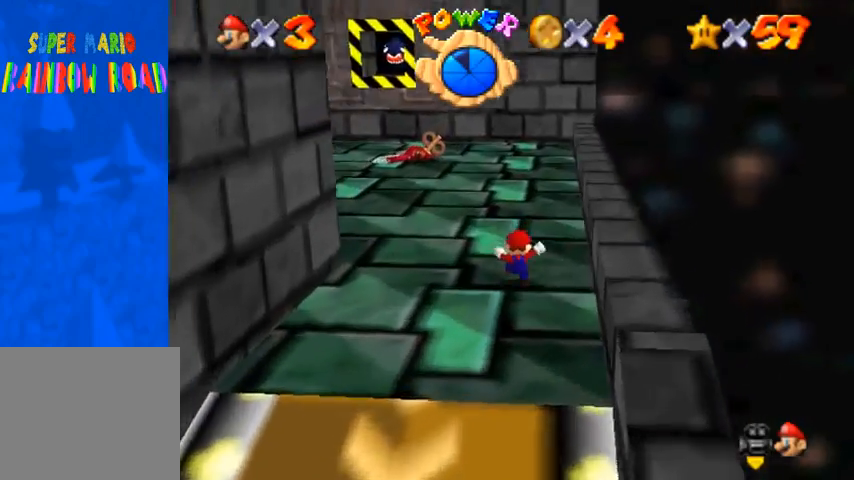
{"buttons": ["CROSS", "SQUARE"], "left_stick": "up", "right_stick": "center", "events": [[33, "right_stick", "center"], [100, "SQUARE", "down"], [233, "SQUARE", "up"], [467, "SQUARE", "down"], [500, "CROSS", "down"]]}
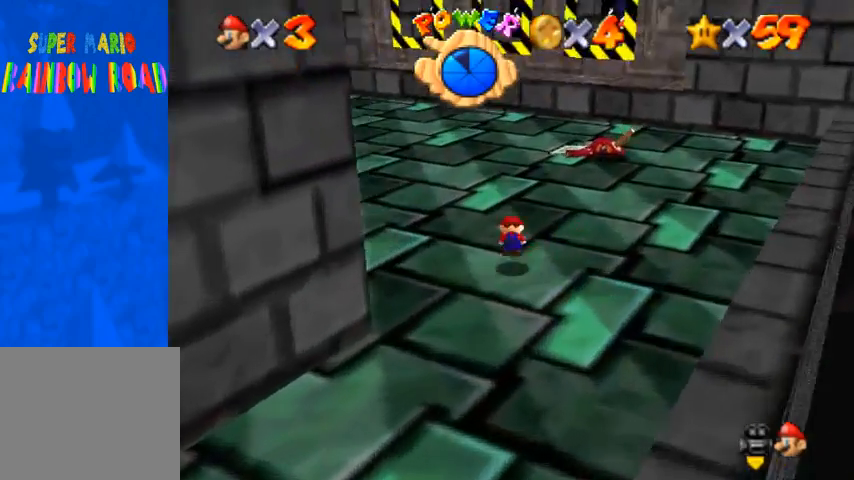
{"buttons": [], "left_stick": "up", "right_stick": "center", "events": [[33, "CROSS", "up"], [33, "SQUARE", "up"], [200, "right_stick", "down-right"], [333, "right_stick", "right"], [500, "right_stick", "center"]]}
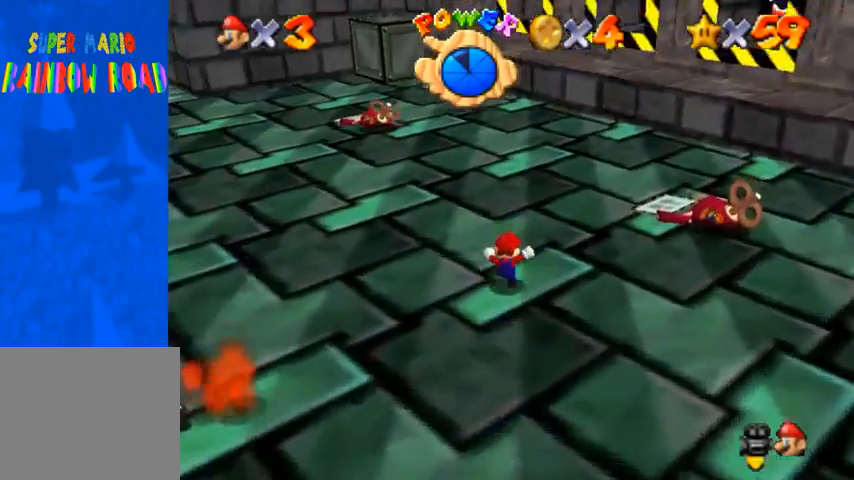
{"buttons": [], "left_stick": "up", "right_stick": "center", "events": [[167, "SQUARE", "down"], [267, "SQUARE", "up"]]}
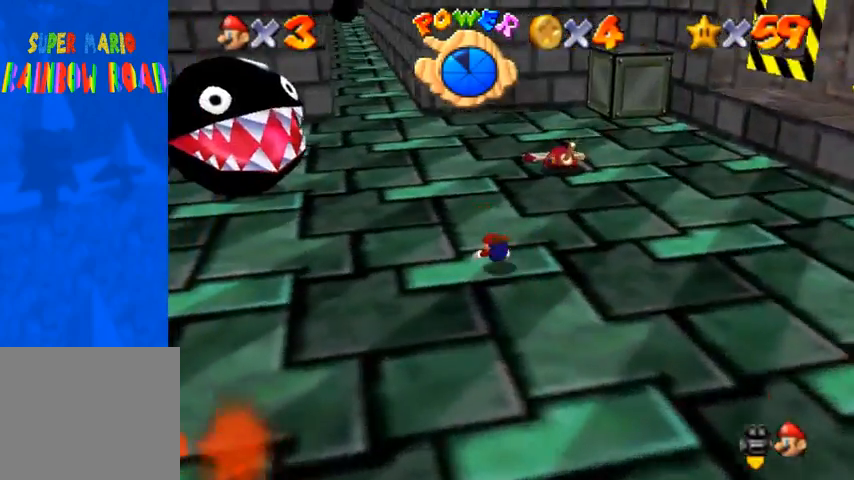
{"buttons": [], "left_stick": "up", "right_stick": "center", "events": [[33, "SQUARE", "down"], [67, "CROSS", "down"], [67, "SQUARE", "up"], [167, "CROSS", "up"]]}
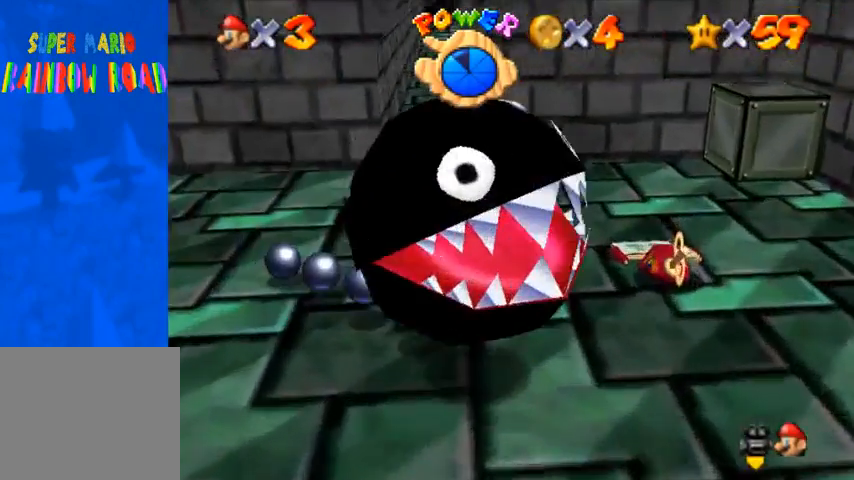
{"buttons": ["SQUARE"], "left_stick": "up", "right_stick": "center", "events": [[100, "CROSS", "down"], [300, "SQUARE", "down"], [500, "CROSS", "up"]]}
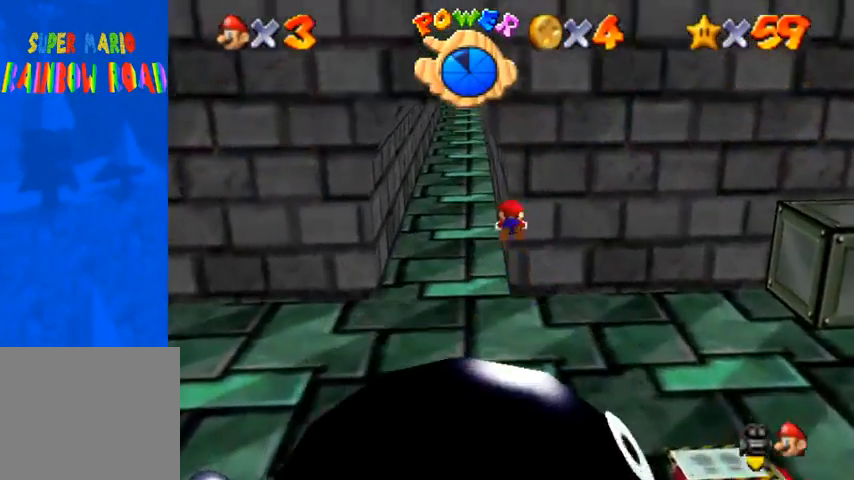
{"buttons": ["CROSS", "SQUARE"], "left_stick": "up", "right_stick": "center", "events": [[33, "SQUARE", "up"], [467, "SQUARE", "down"], [500, "CROSS", "down"]]}
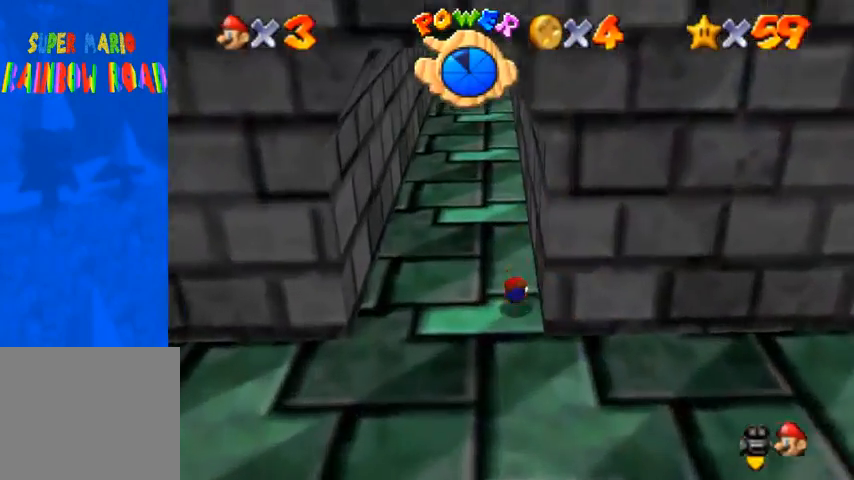
{"buttons": [], "left_stick": "up", "right_stick": "center", "events": [[67, "SQUARE", "up"], [200, "CROSS", "up"], [267, "CROSS", "down"], [300, "SQUARE", "down"], [433, "SQUARE", "up"], [467, "CROSS", "up"]]}
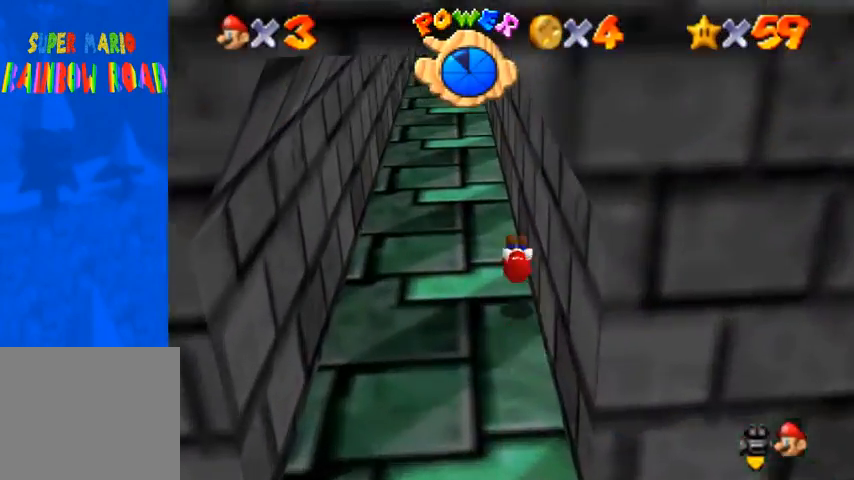
{"buttons": ["CROSS"], "left_stick": "up", "right_stick": "center", "events": [[367, "CROSS", "down"]]}
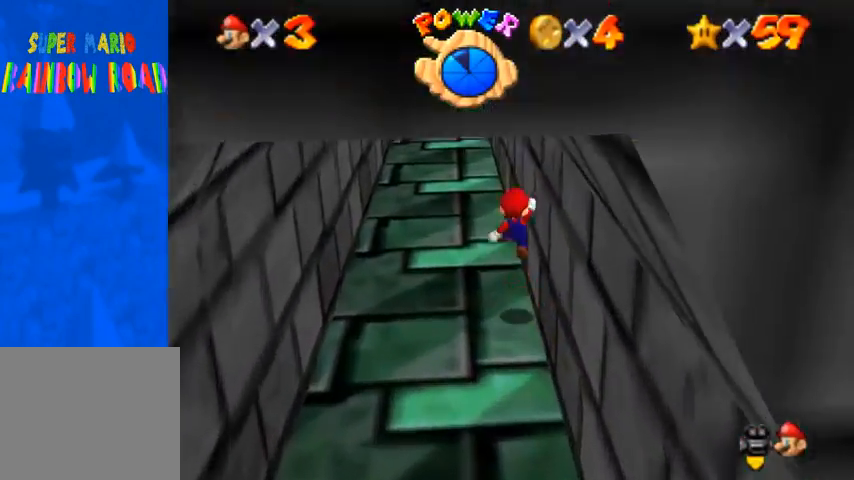
{"buttons": [], "left_stick": "up", "right_stick": "center", "events": [[33, "SQUARE", "down"], [200, "CROSS", "up"], [200, "SQUARE", "up"]]}
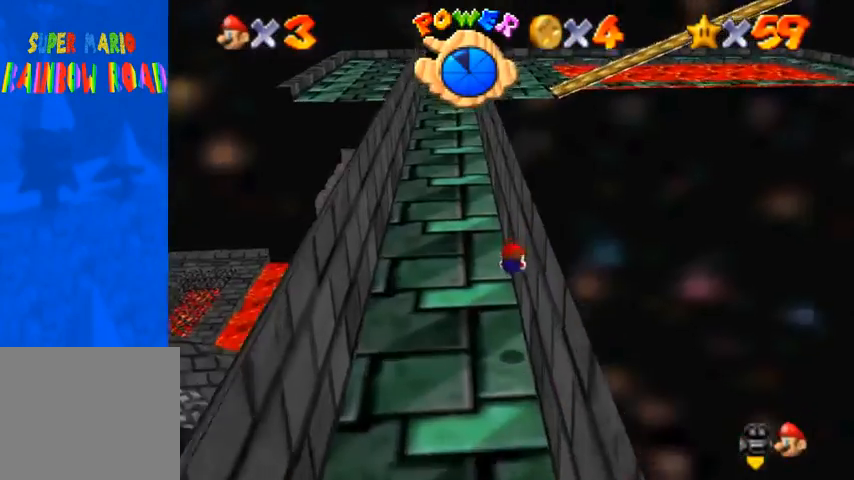
{"buttons": [], "left_stick": "up", "right_stick": "center", "events": [[267, "SQUARE", "down"], [300, "CROSS", "down"], [300, "SQUARE", "up"], [467, "CROSS", "up"]]}
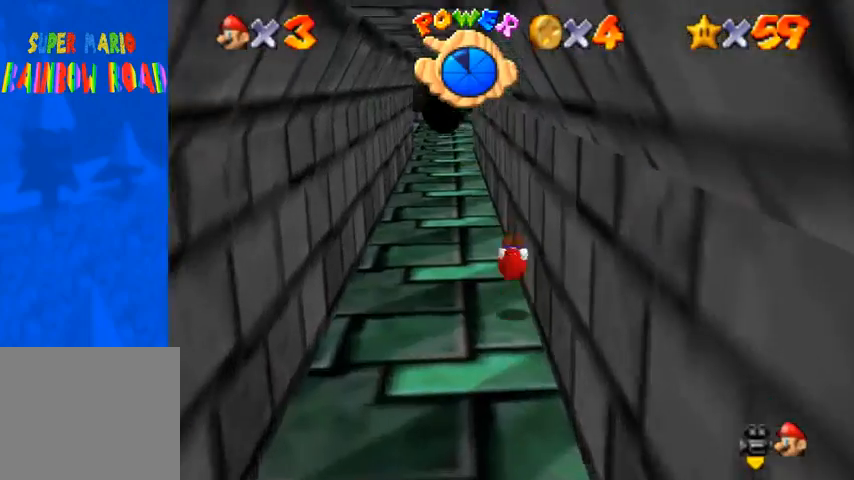
{"buttons": [], "left_stick": "up", "right_stick": "center", "events": [[333, "CROSS", "down"], [333, "SQUARE", "down"], [500, "CROSS", "up"], [500, "SQUARE", "up"]]}
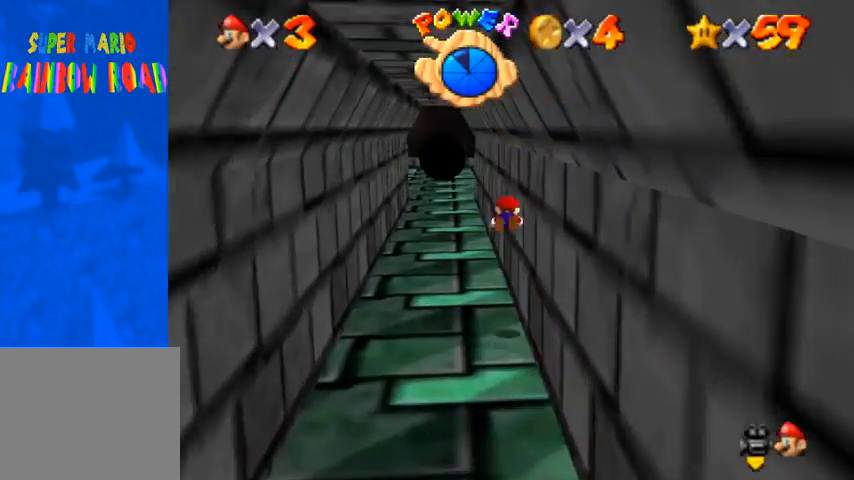
{"buttons": [], "left_stick": "up", "right_stick": "down-left", "events": [[33, "right_stick", "down-left"]]}
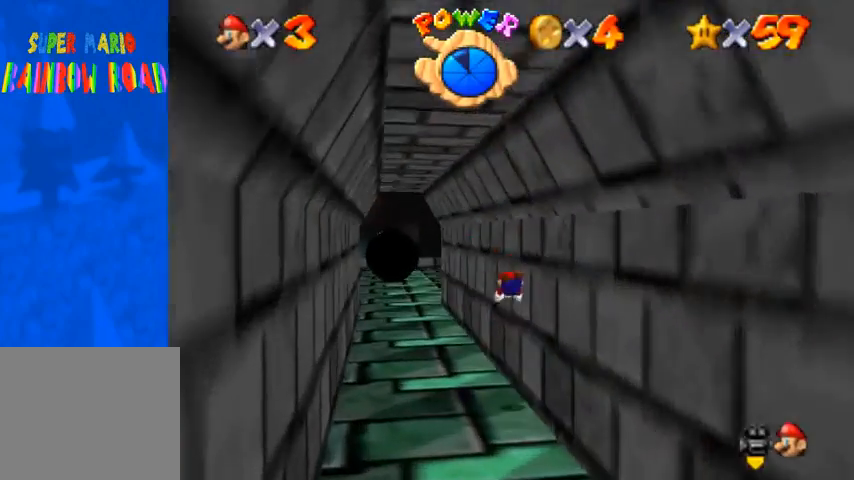
{"buttons": [], "left_stick": "up", "right_stick": "down-left", "events": [[67, "right_stick", "center"], [233, "SQUARE", "down"], [267, "CROSS", "down"], [300, "SQUARE", "up"], [333, "CROSS", "up"], [367, "right_stick", "down-left"]]}
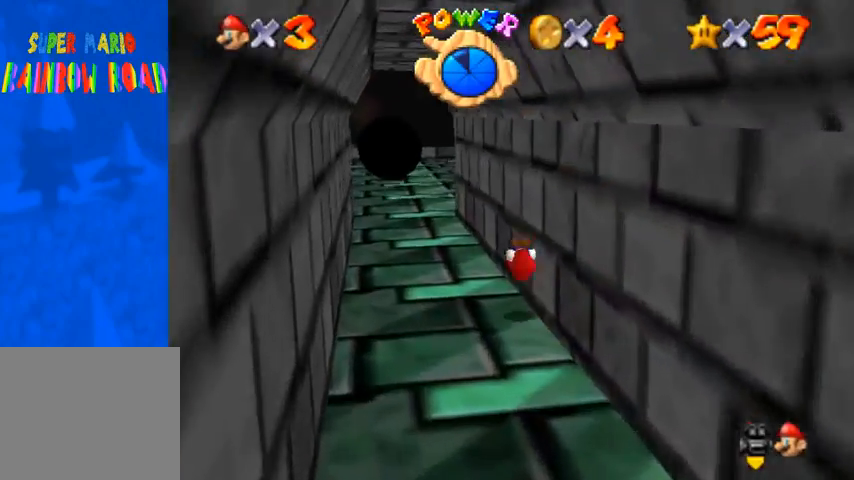
{"buttons": [], "left_stick": "up", "right_stick": "center", "events": [[200, "right_stick", "center"], [267, "SQUARE", "down"], [367, "SQUARE", "up"]]}
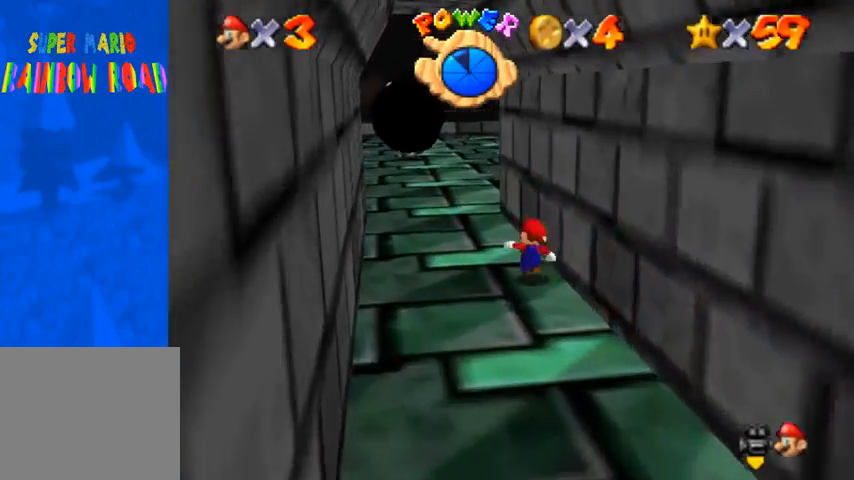
{"buttons": [], "left_stick": "up", "right_stick": "center", "events": [[433, "right_stick", "up-left"], [500, "right_stick", "center"]]}
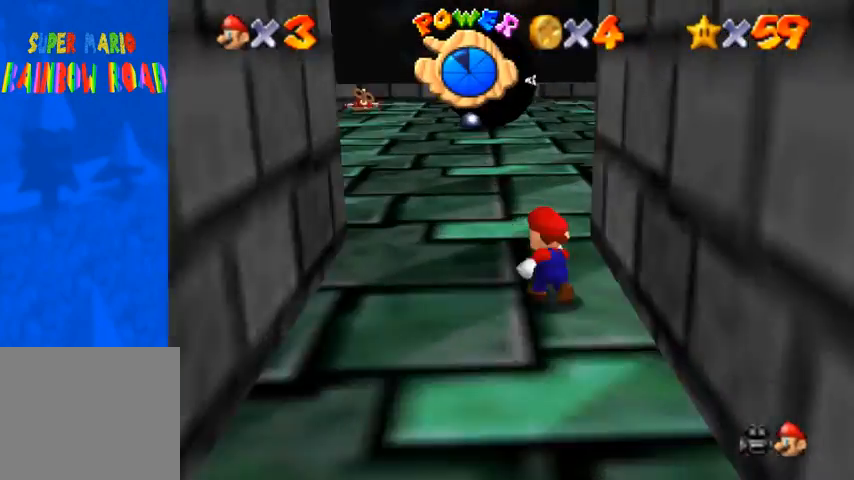
{"buttons": [], "left_stick": "up", "right_stick": "center", "events": []}
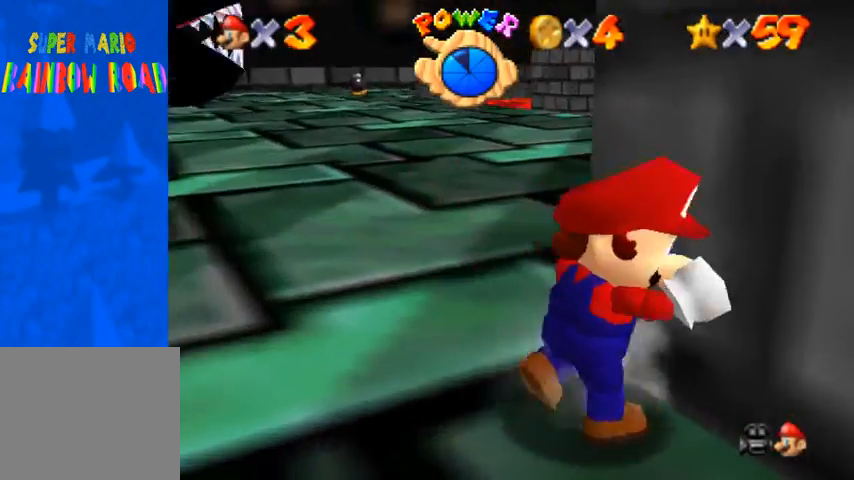
{"buttons": [], "left_stick": "up", "right_stick": "down-left", "events": [[233, "CROSS", "down"], [233, "SQUARE", "down"], [333, "SQUARE", "up"], [367, "CROSS", "up"], [433, "right_stick", "down-left"]]}
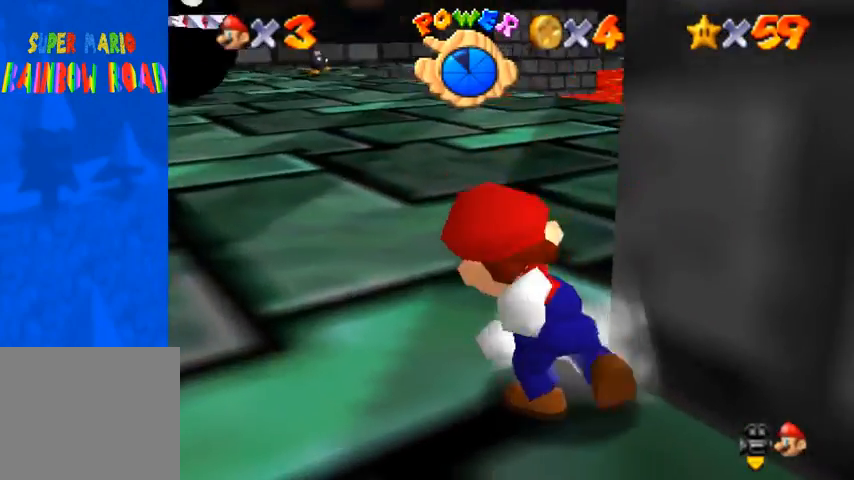
{"buttons": [], "left_stick": "up", "right_stick": "center", "events": [[100, "right_stick", "center"], [133, "left_stick", "center"], [300, "left_stick", "left"], [500, "left_stick", "up"]]}
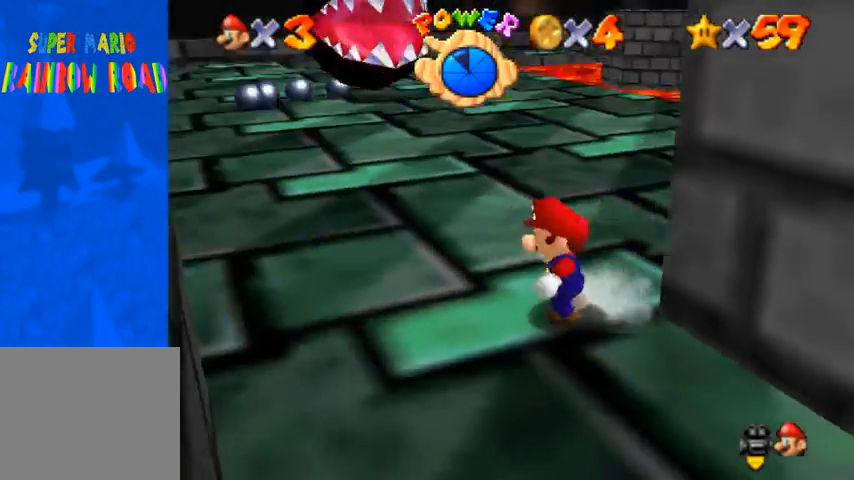
{"buttons": ["L1", "R1"], "left_stick": "up-right", "right_stick": "down", "events": [[100, "left_stick", "up-right"], [400, "L1", "down"], [400, "R1", "down"], [500, "right_stick", "down"]]}
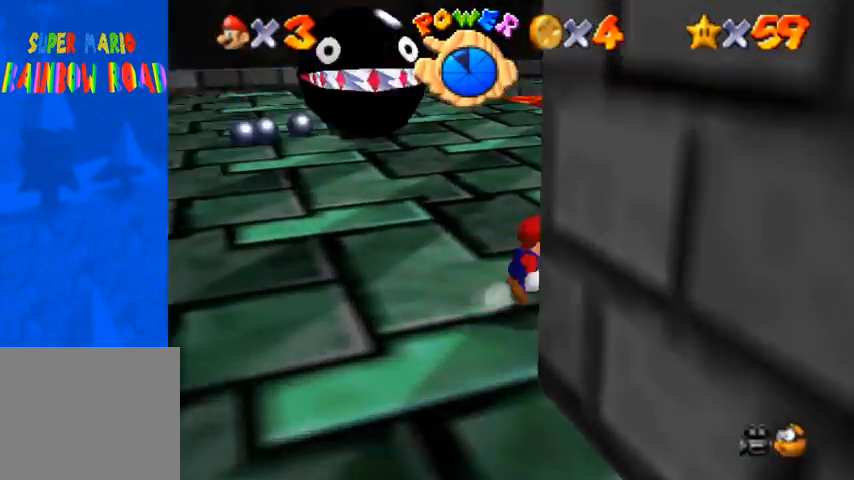
{"buttons": ["R1"], "left_stick": "up", "right_stick": "down-left", "events": [[67, "L1", "up"], [167, "right_stick", "down-left"], [233, "left_stick", "up"]]}
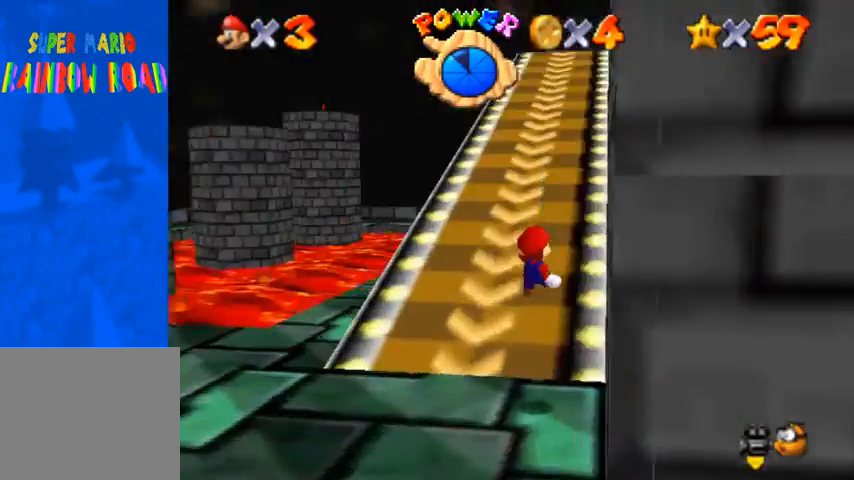
{"buttons": ["CROSS", "R1"], "left_stick": "up", "right_stick": "center", "events": [[167, "right_stick", "center"], [233, "right_stick", "down-left"], [400, "right_stick", "center"], [433, "CROSS", "down"]]}
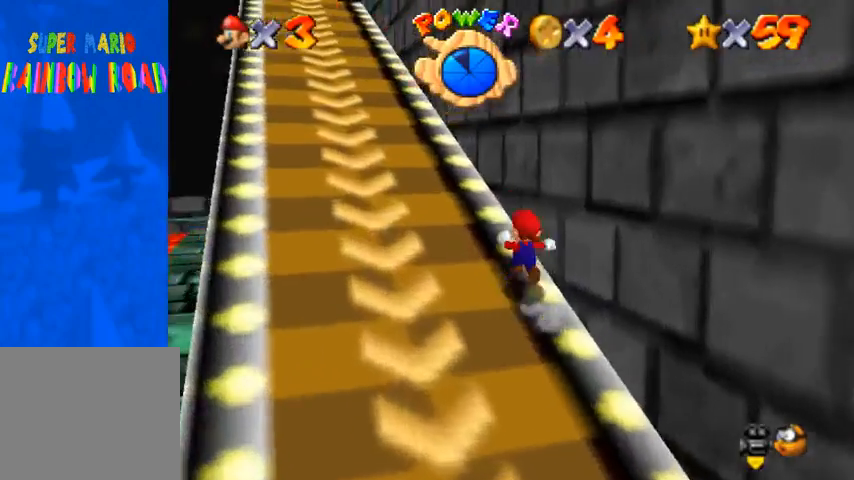
{"buttons": ["CROSS", "R1"], "left_stick": "up-left", "right_stick": "center", "events": [[33, "CROSS", "up"], [67, "right_stick", "down"], [300, "left_stick", "up-left"], [400, "CROSS", "down"], [400, "right_stick", "center"]]}